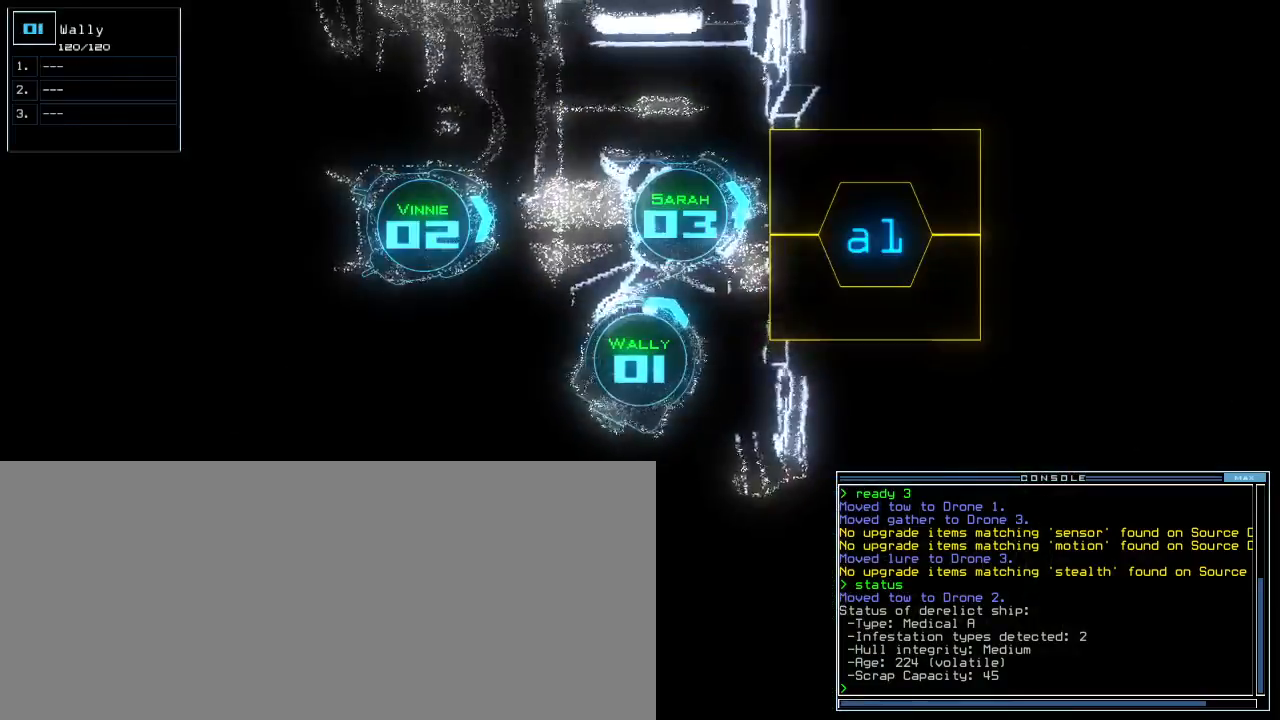
Gameplay with keyboard; each line is a JSON object with the keys held at the frame after it. "events" lists presses ("down") and releases ("up") of ".", "0", "1", "2", "3", "4", "5", "6", "7", "8", "9", "a", "b", "backspace", "c", "caps_lock", "comma", "ctrl_l", "ctrl_r", "d", "down", "e", "equals", "escape", "f", "f5", "g", "h", "i", "j", "k", "l", "left", "m", "minus", "n", "o", "p", "q", "quote", "r", "return", "right", "s", "semicolon", "shift_l", "shift_r", "space", "t", "tab", "tilde", "u", "up", "v", "w", "x", "y" and "z" between this image and that frame as [ms after this image, input, new state], when the widget could be followed in between. No other keys are recorded. Mouse input is not recorded.
{"keys": ["down"], "events": [[67, "down", "down"], [350, "right", "up"]]}
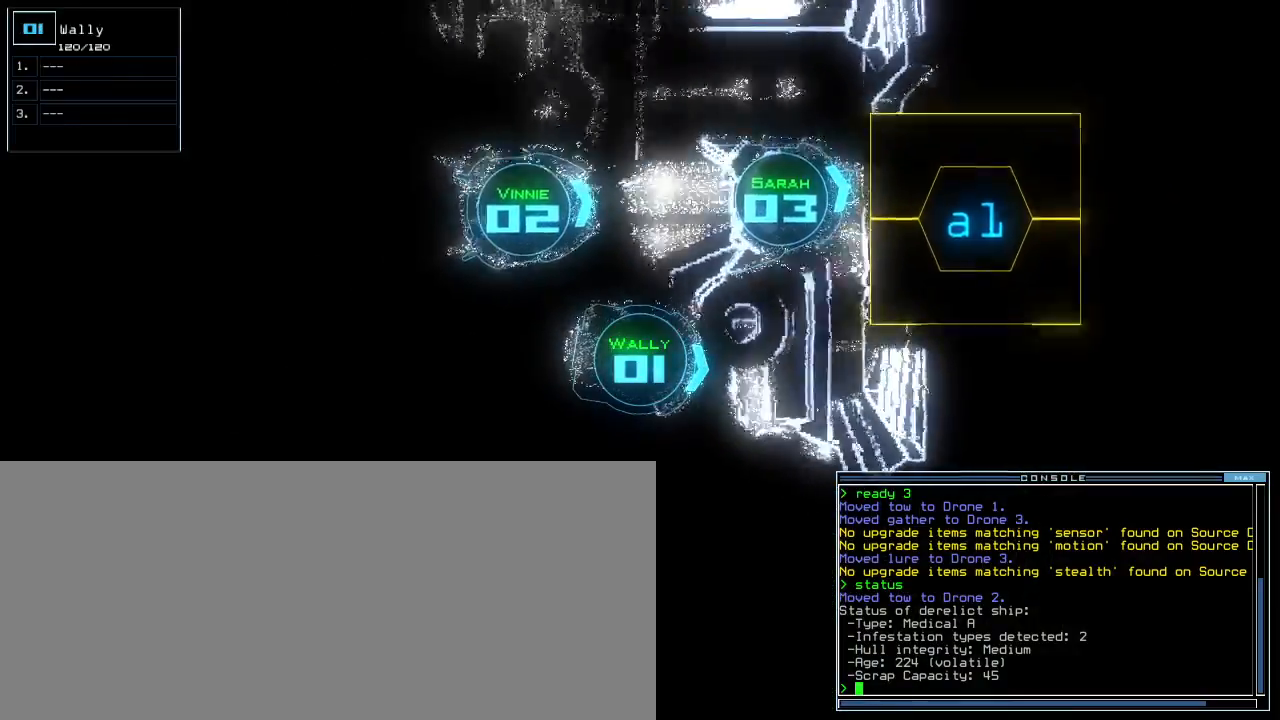
{"keys": [], "events": [[50, "down", "up"], [250, "space", "down"], [350, "space", "up"]]}
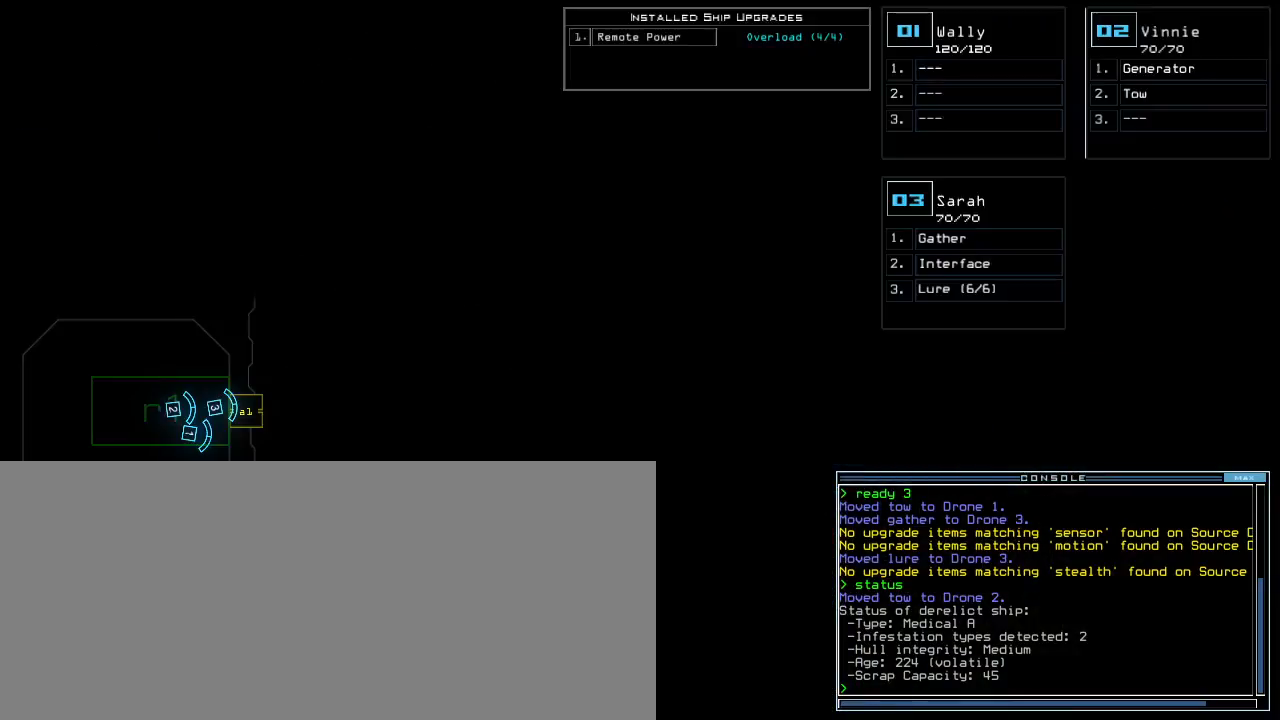
{"keys": ["backspace"], "events": [[300, "3", "down"], [350, "backspace", "down"], [400, "3", "up"]]}
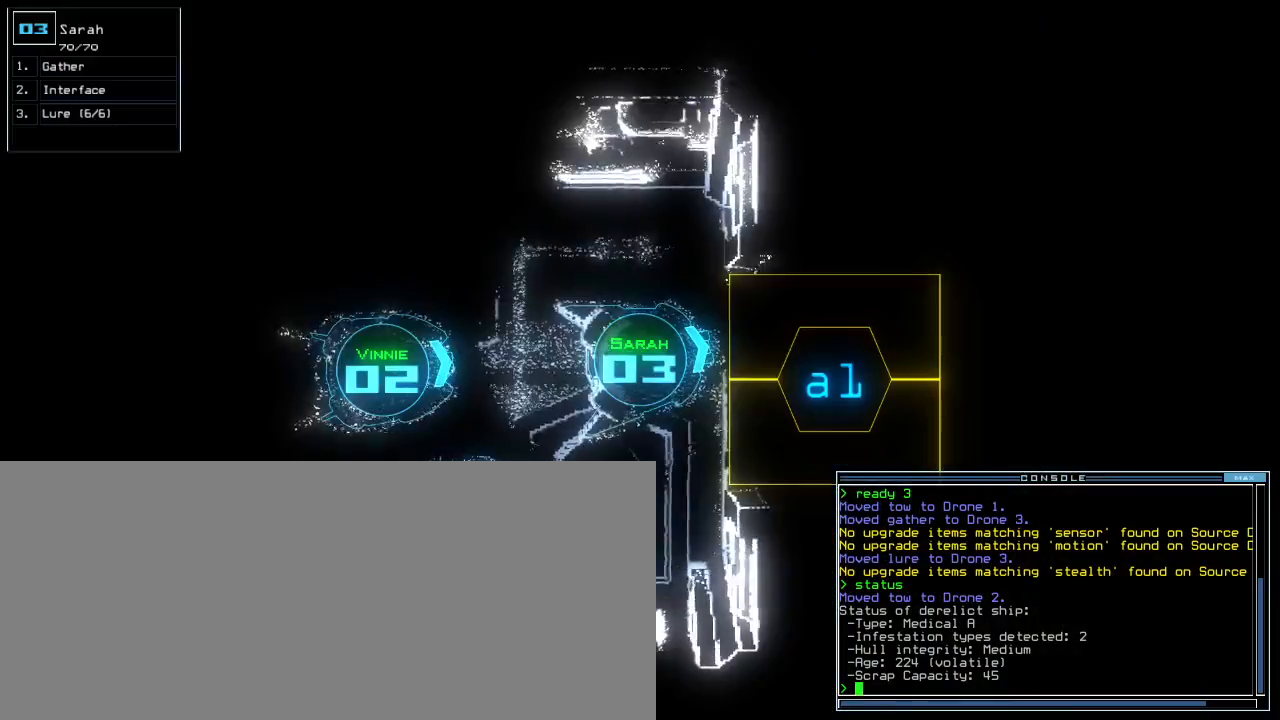
{"keys": ["backspace"], "events": [[133, "g", "down"], [217, "o", "down"], [233, "g", "up"], [300, "o", "up"]]}